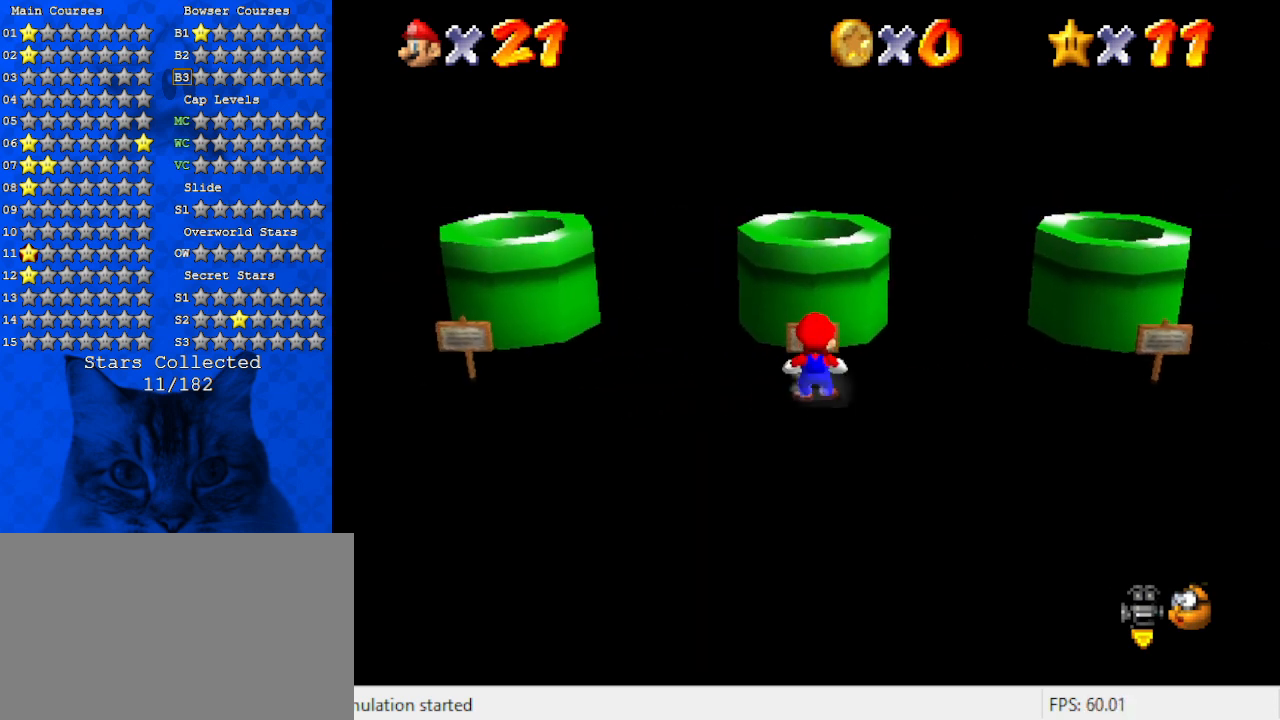
Gameplay with keyboard; each line is a JSON object with the keys held at the frame after it. "events" lists presses ("down") and releases ("up") of "a", "c", "ctrl", "d", "down", "left", "return", "right", "s", "shift", "up", "w", "x" and "y" between this image and that frame as [ms after this image, input, new state], when the widget could be followed in between. No other keys are recorded. Mouse input is not recorded.
{"keys": [], "events": [[200, "ctrl", "down"], [334, "ctrl", "up"]]}
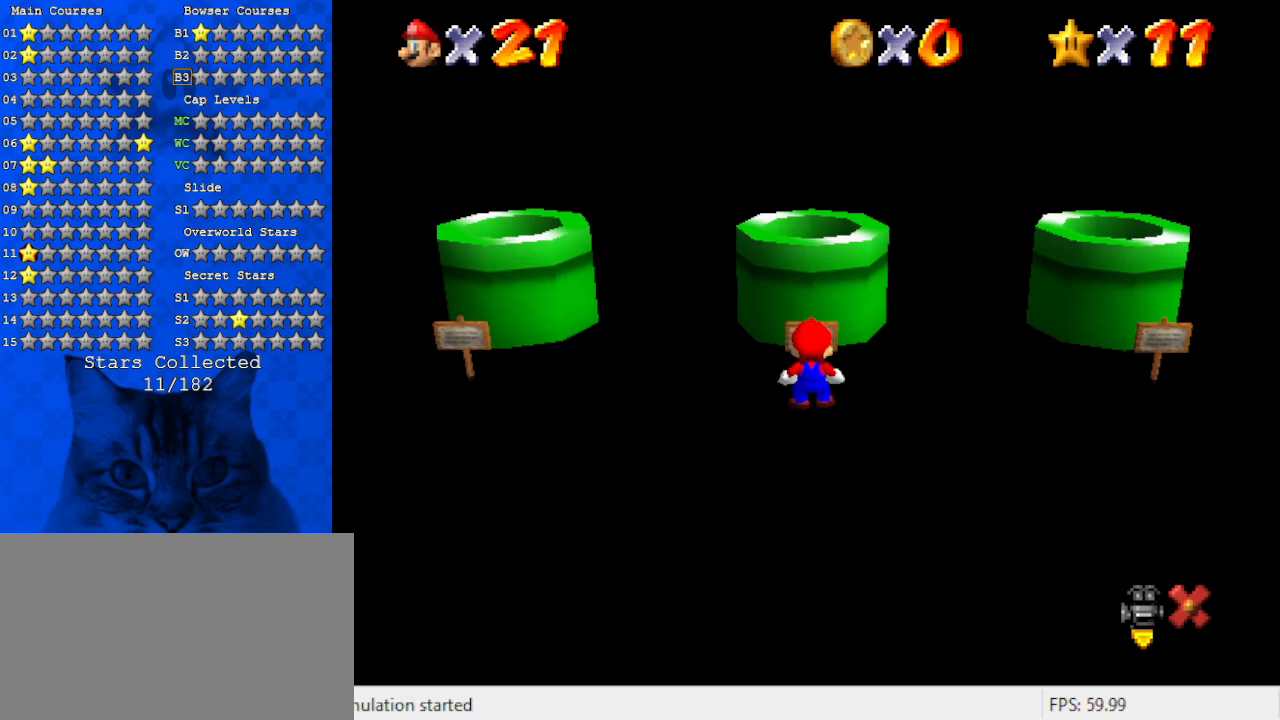
{"keys": [], "events": []}
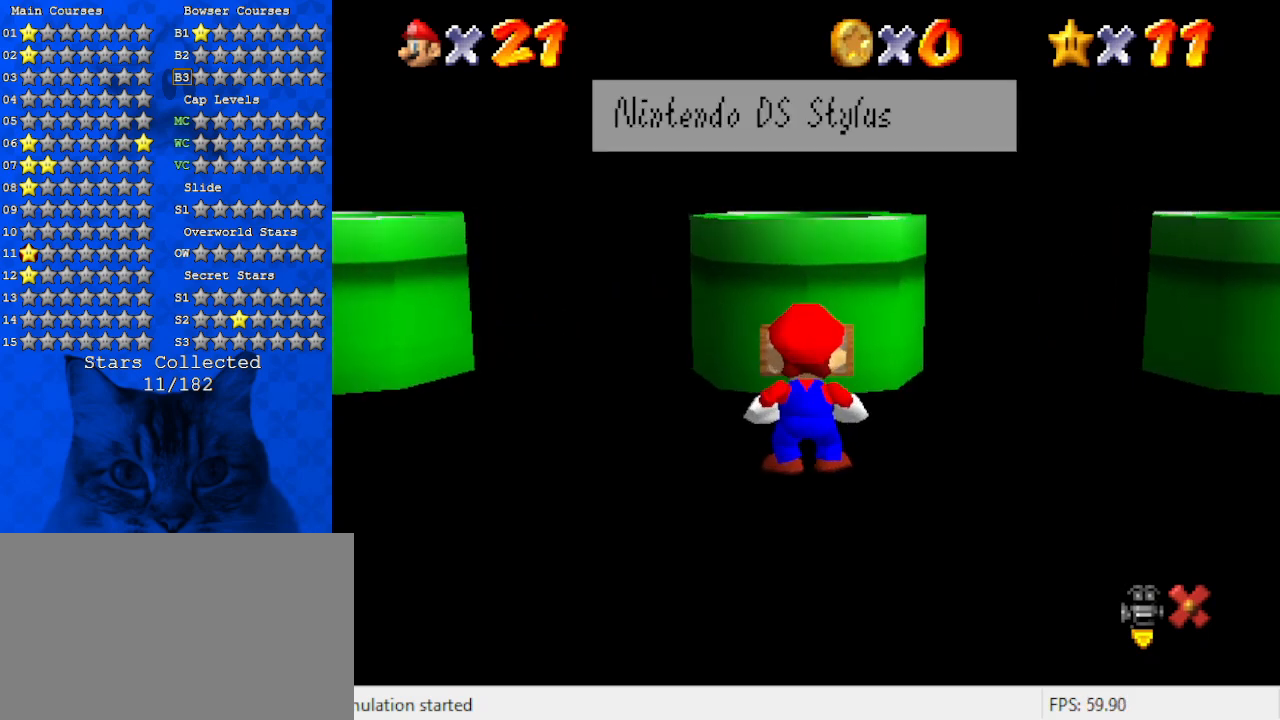
{"keys": [], "events": []}
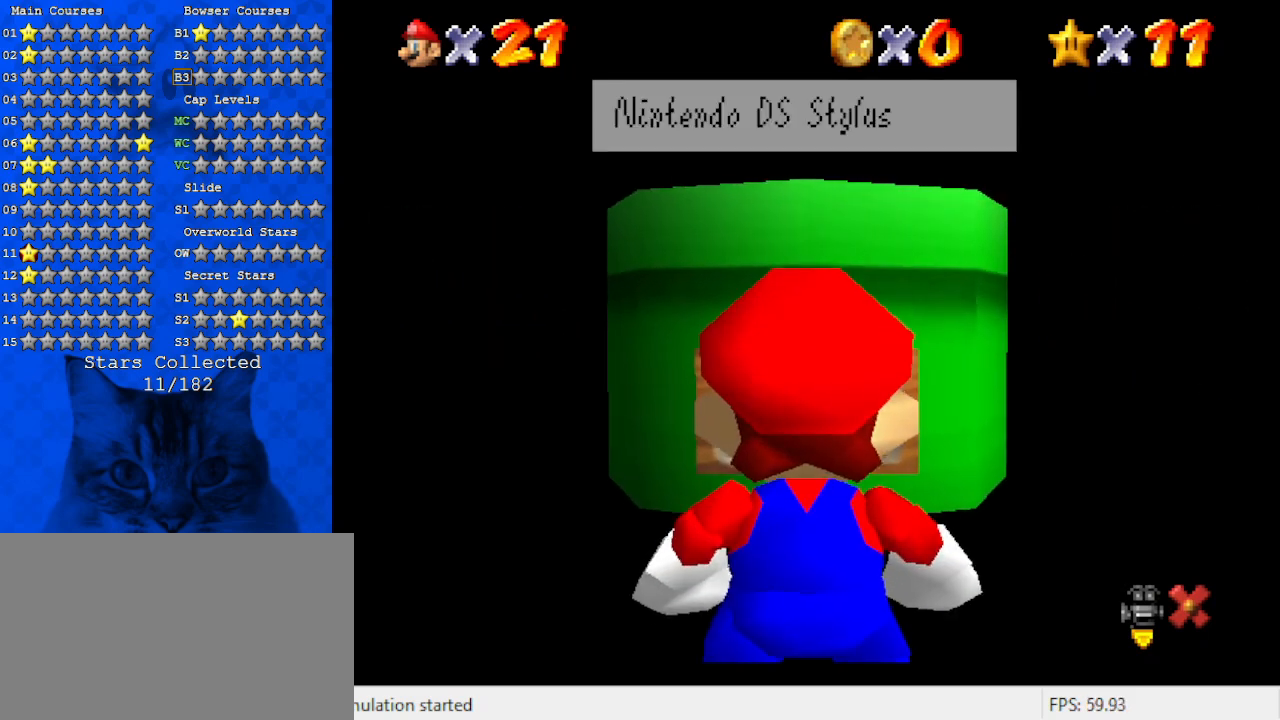
{"keys": ["shift"], "events": [[267, "shift", "down"]]}
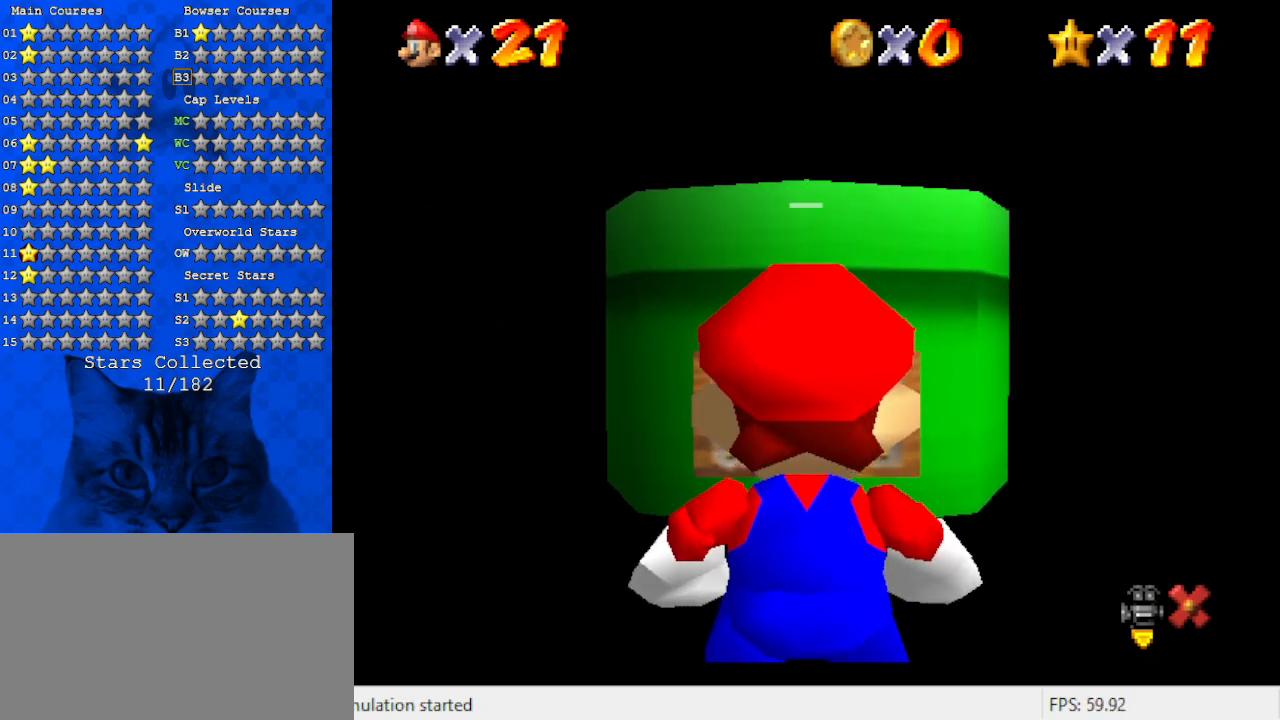
{"keys": [], "events": [[100, "shift", "up"]]}
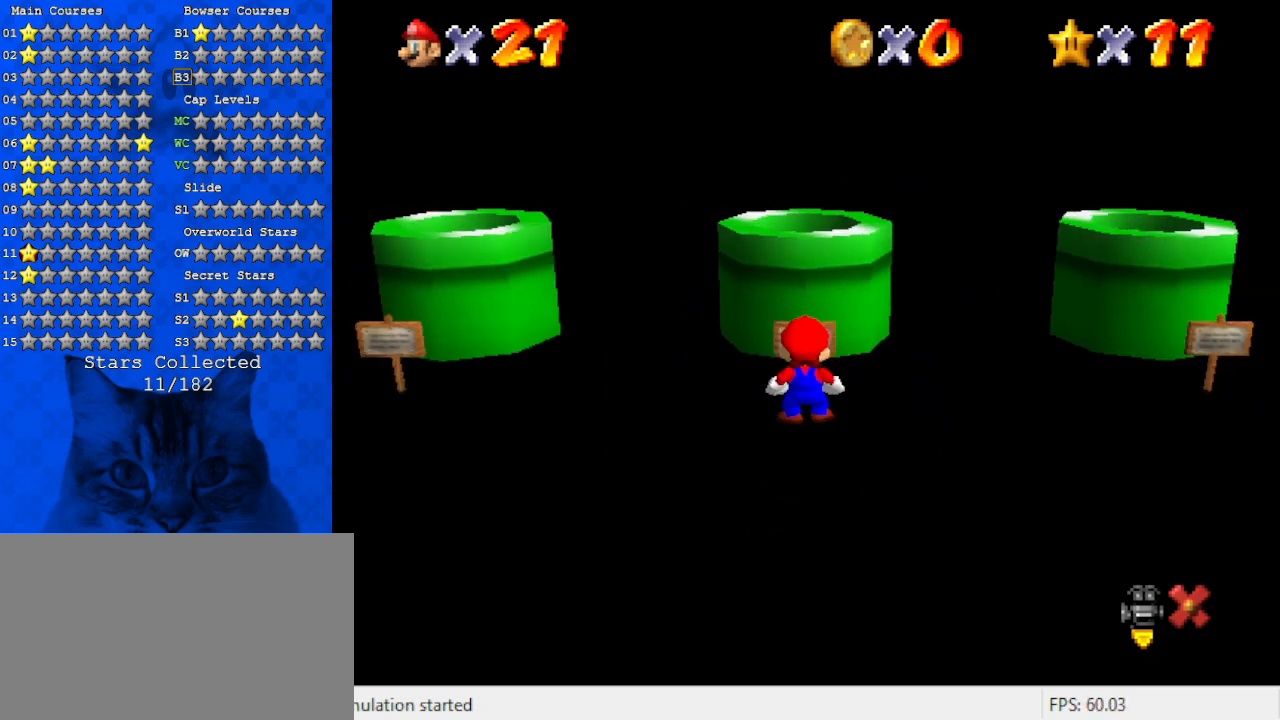
{"keys": [], "events": []}
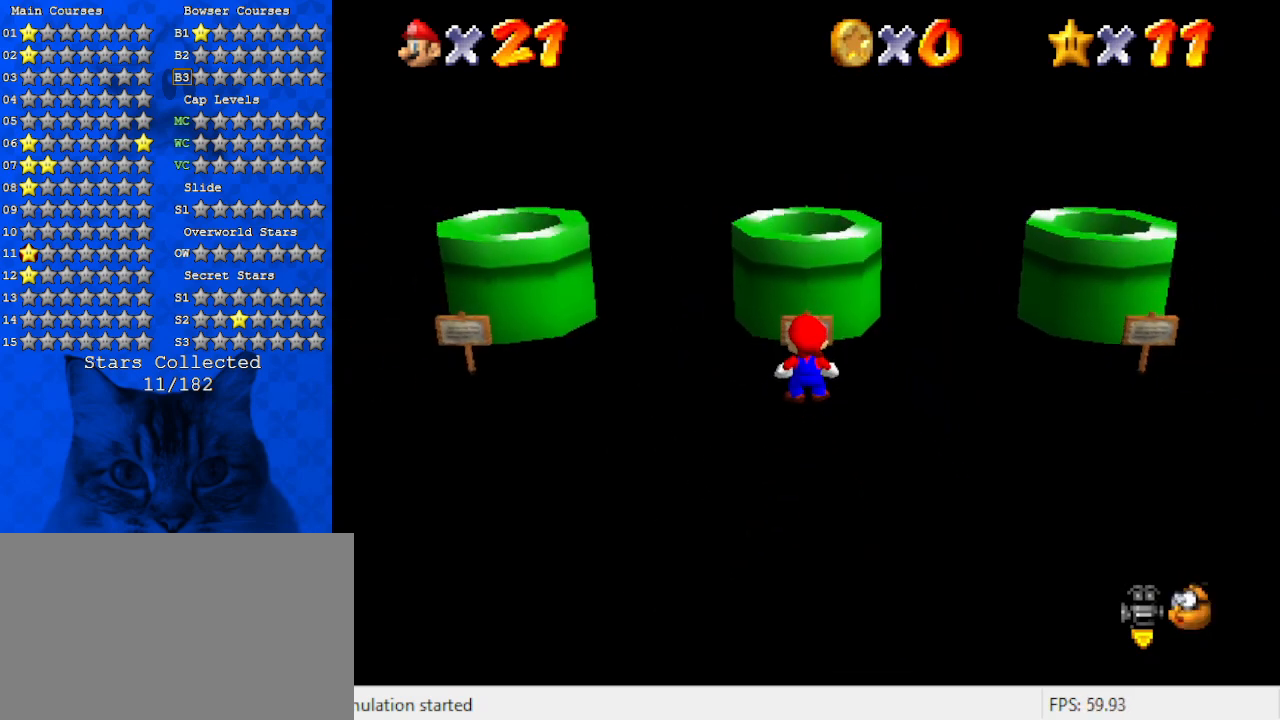
{"keys": ["right"], "events": [[134, "right", "down"]]}
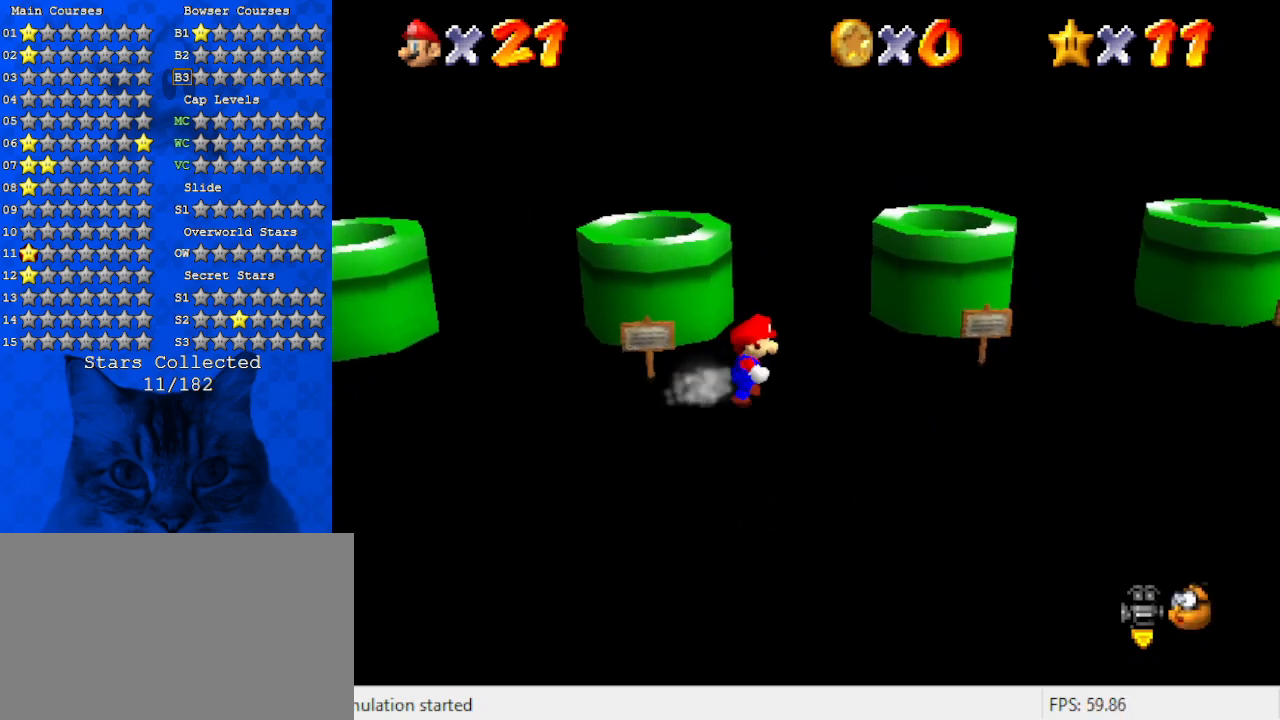
{"keys": ["right"], "events": []}
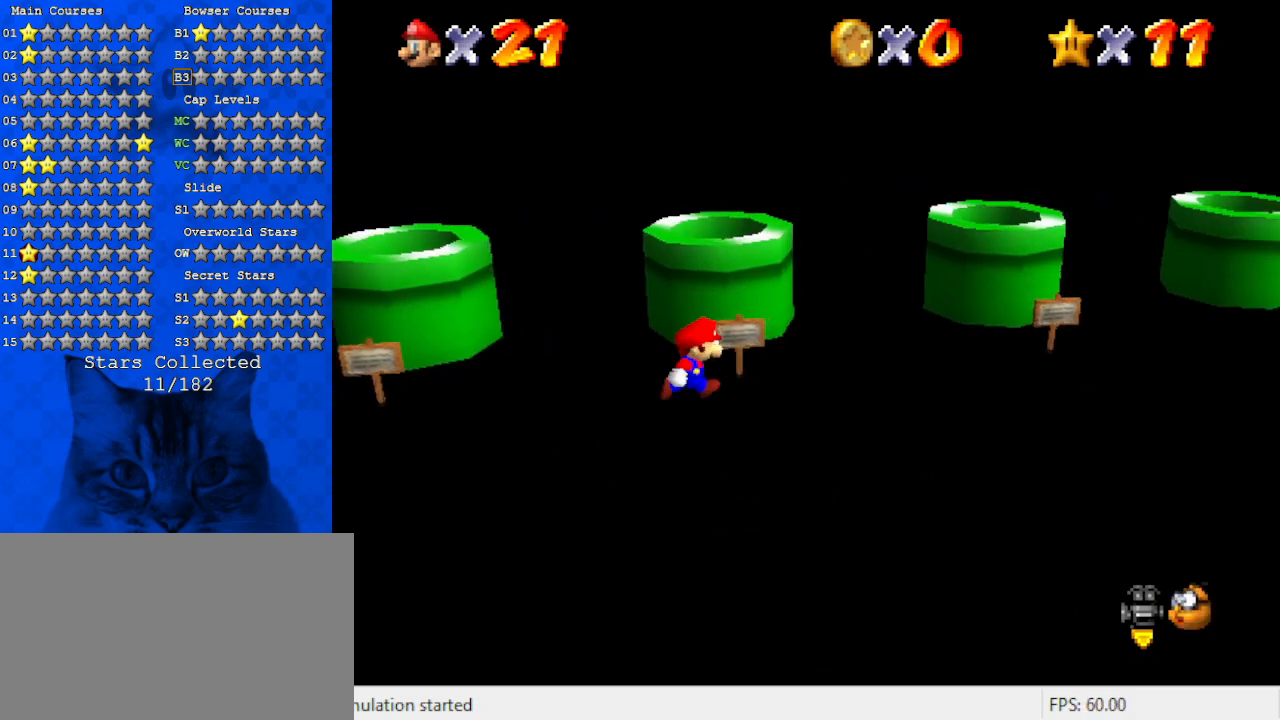
{"keys": ["up"], "events": [[34, "right", "up"], [267, "up", "down"]]}
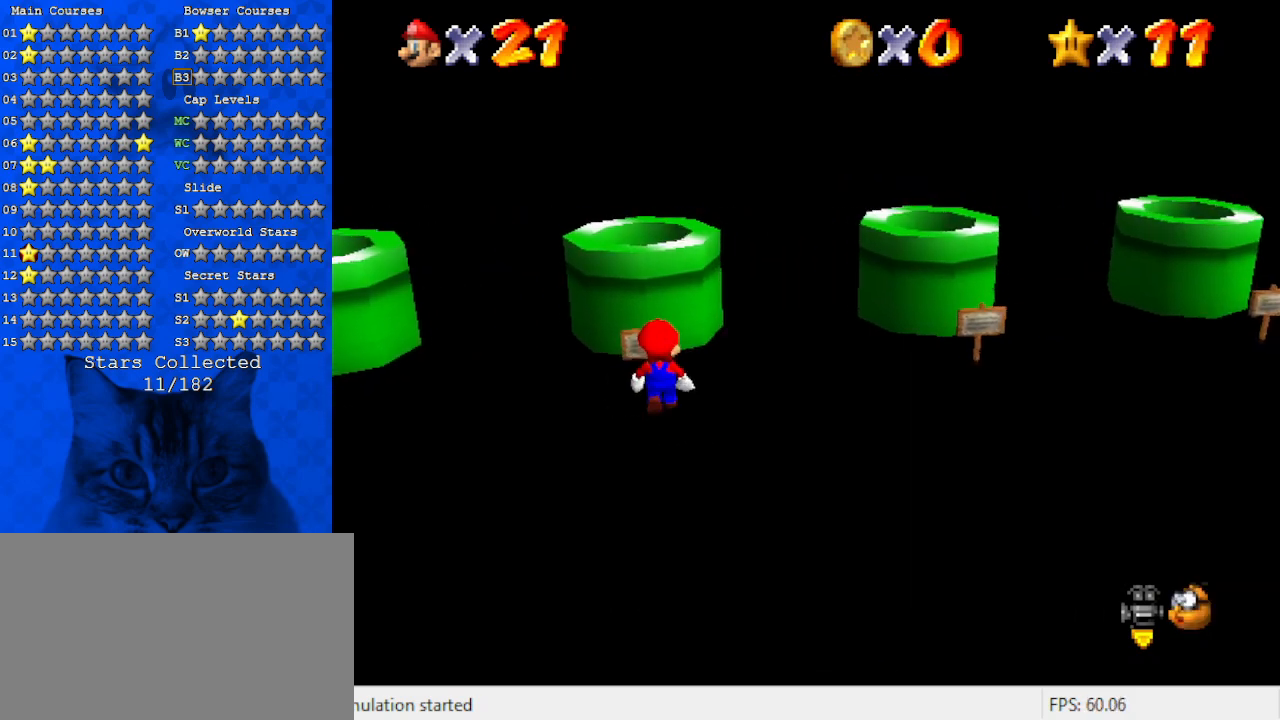
{"keys": [], "events": [[134, "up", "up"]]}
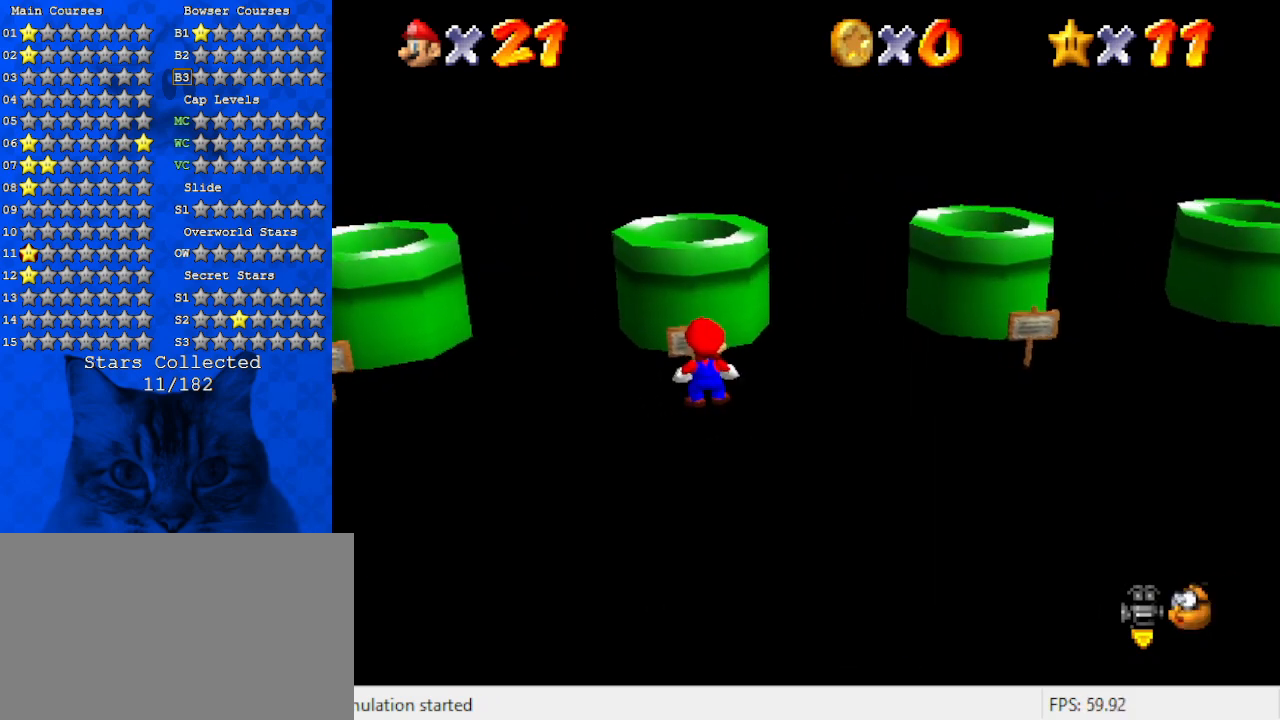
{"keys": [], "events": []}
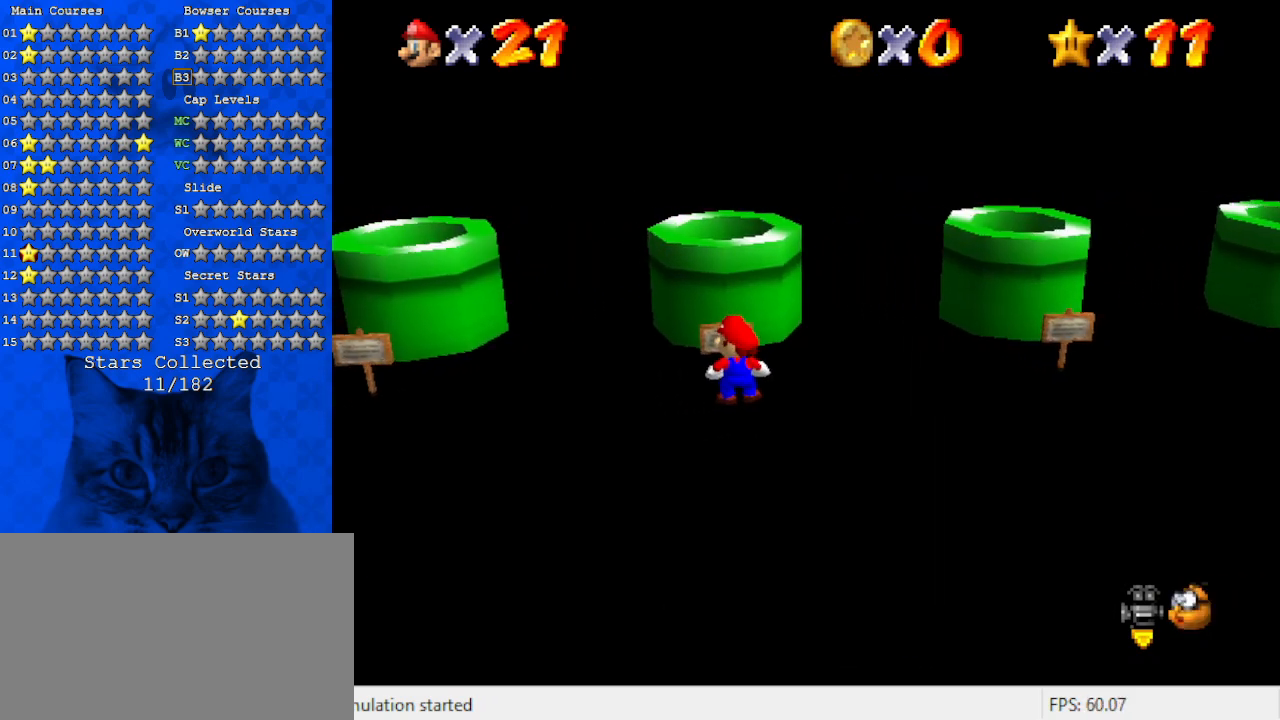
{"keys": [], "events": []}
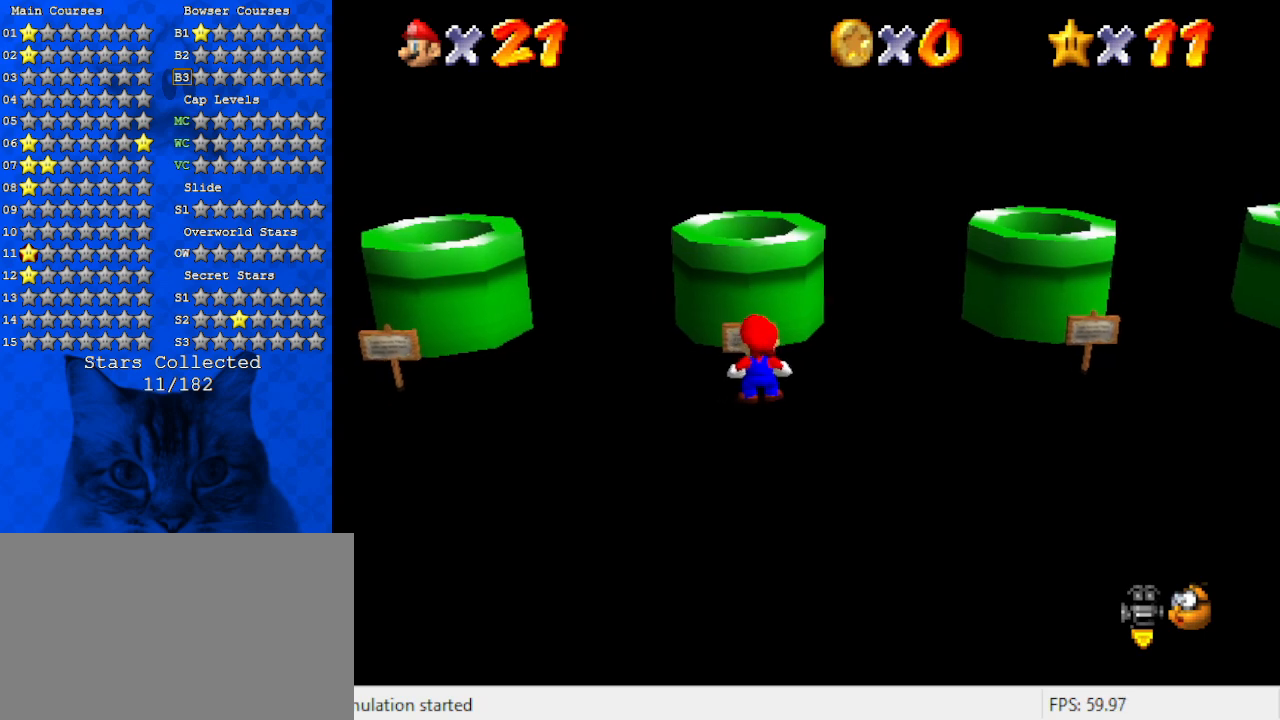
{"keys": [], "events": []}
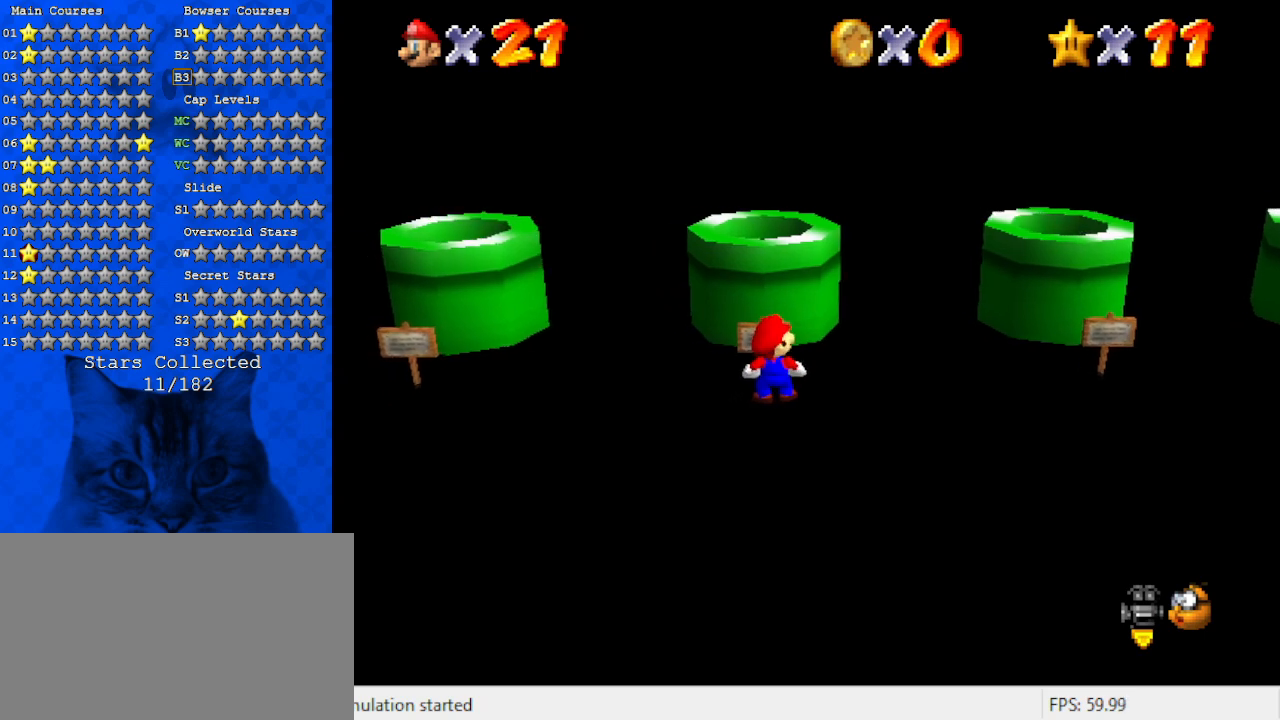
{"keys": [], "events": []}
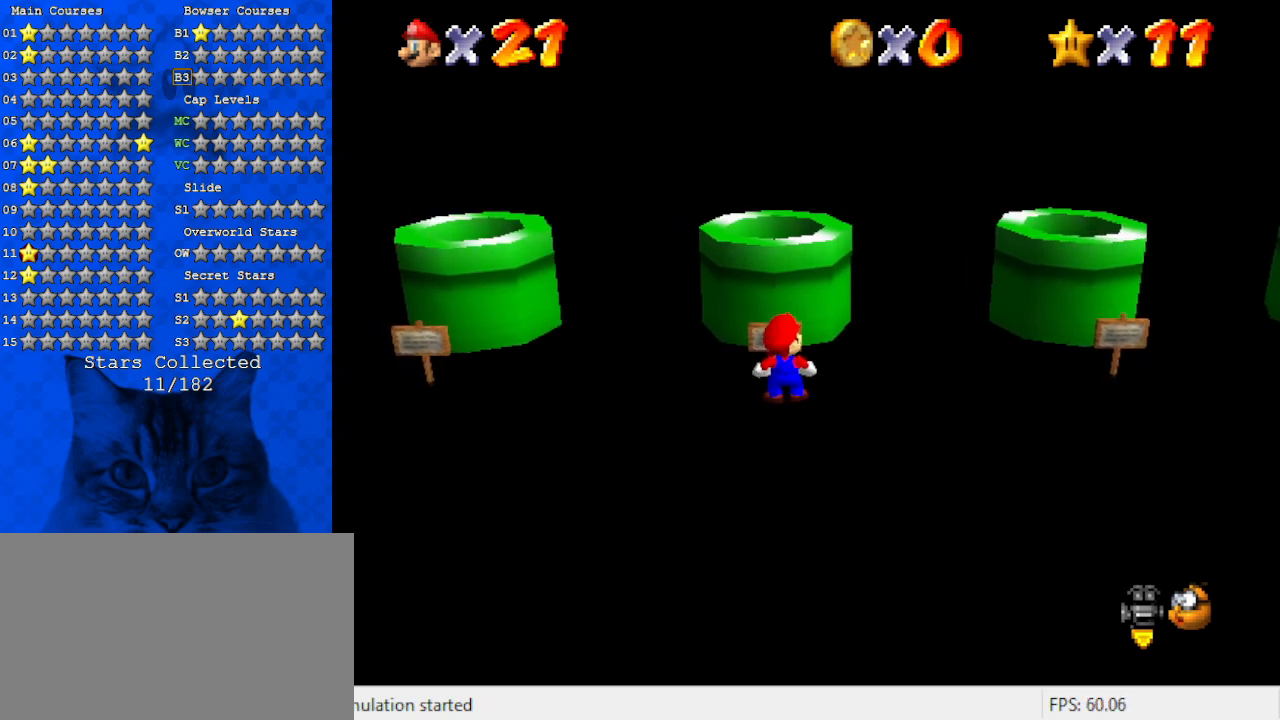
{"keys": [], "events": []}
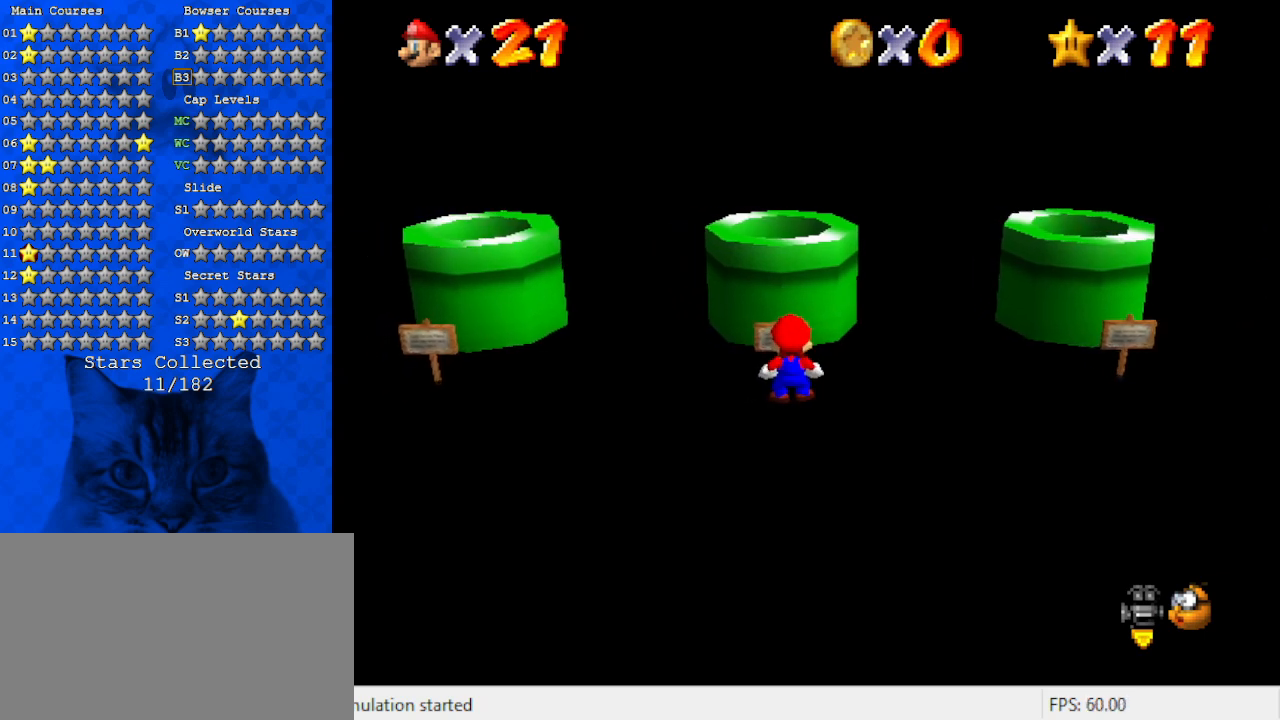
{"keys": [], "events": []}
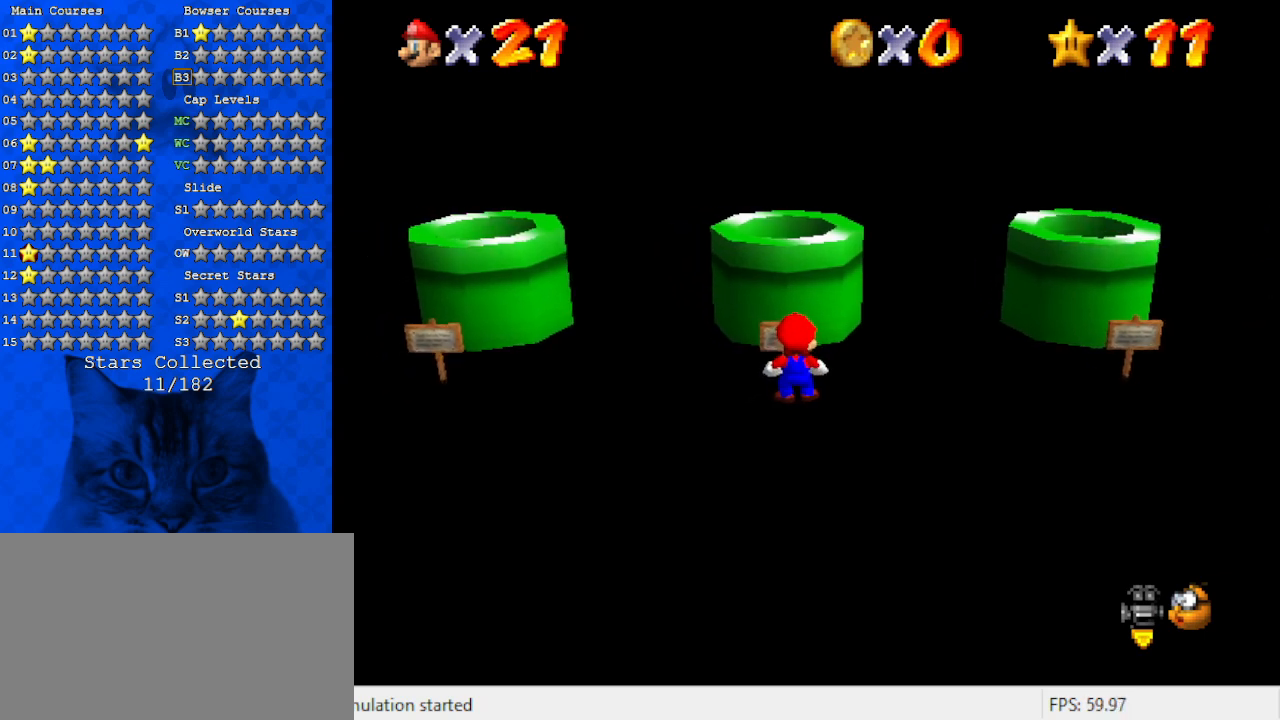
{"keys": [], "events": []}
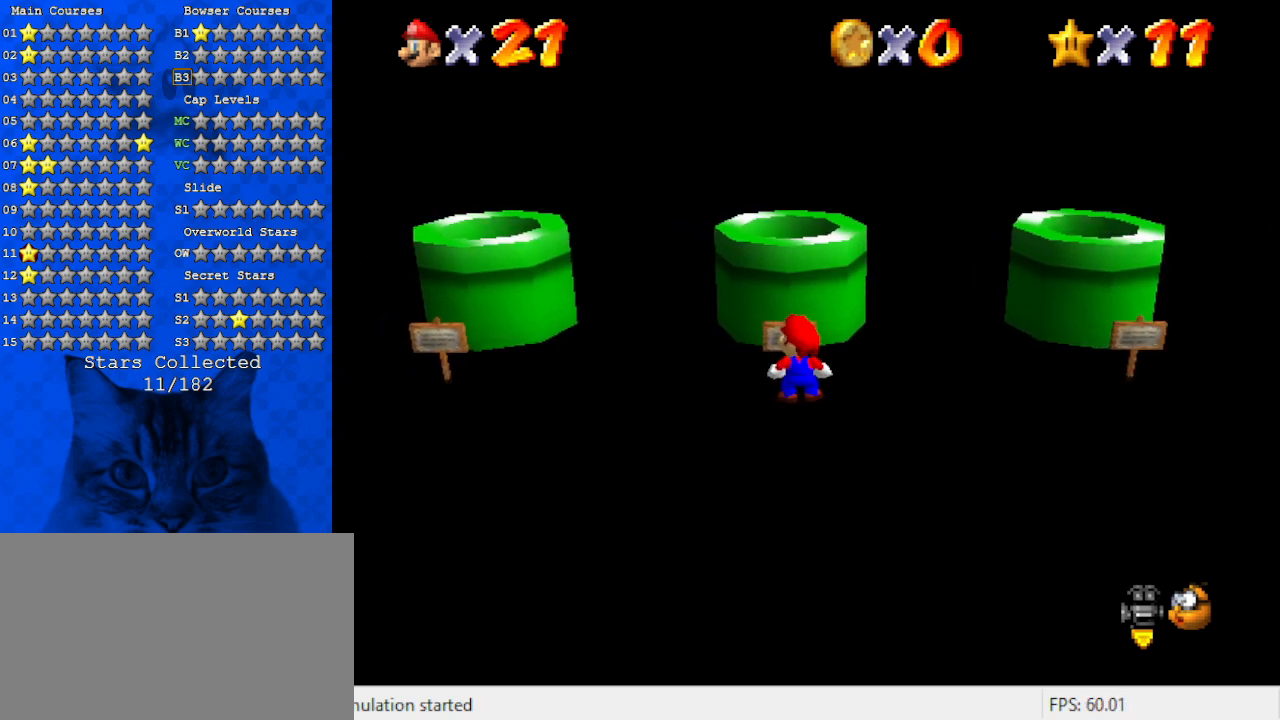
{"keys": [], "events": []}
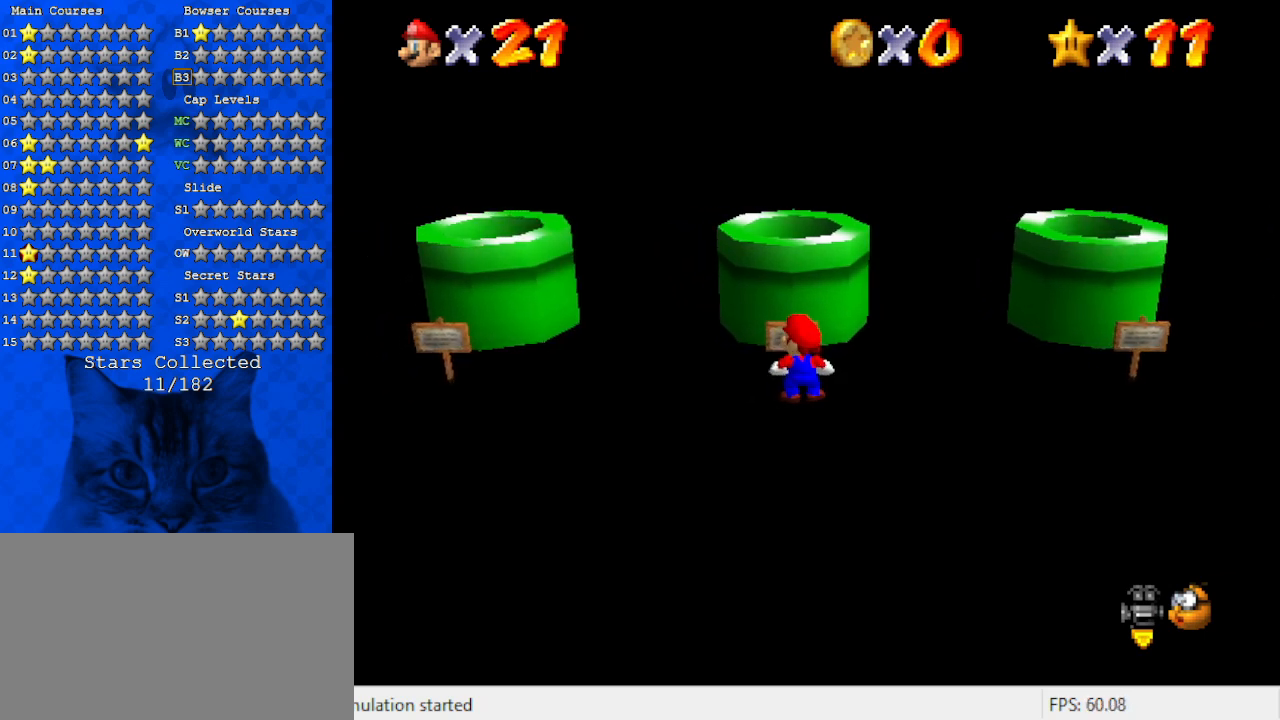
{"keys": [], "events": [[300, "ctrl", "down"], [467, "ctrl", "up"]]}
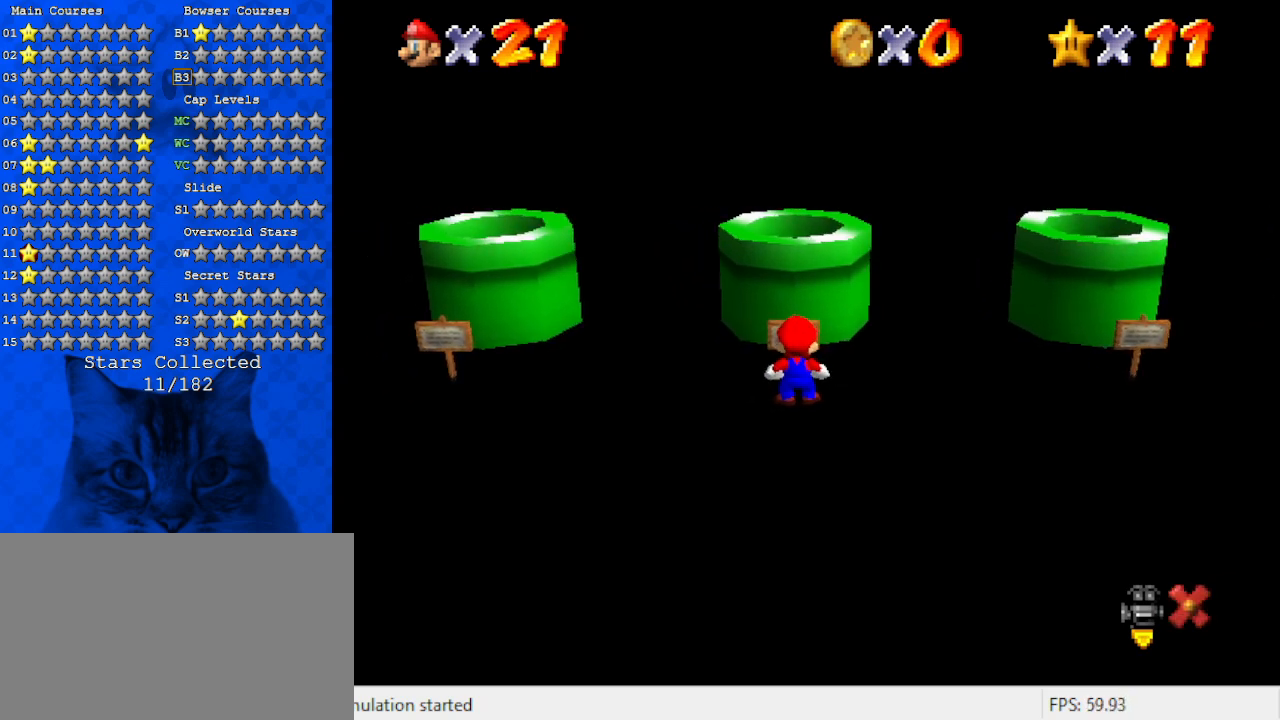
{"keys": [], "events": []}
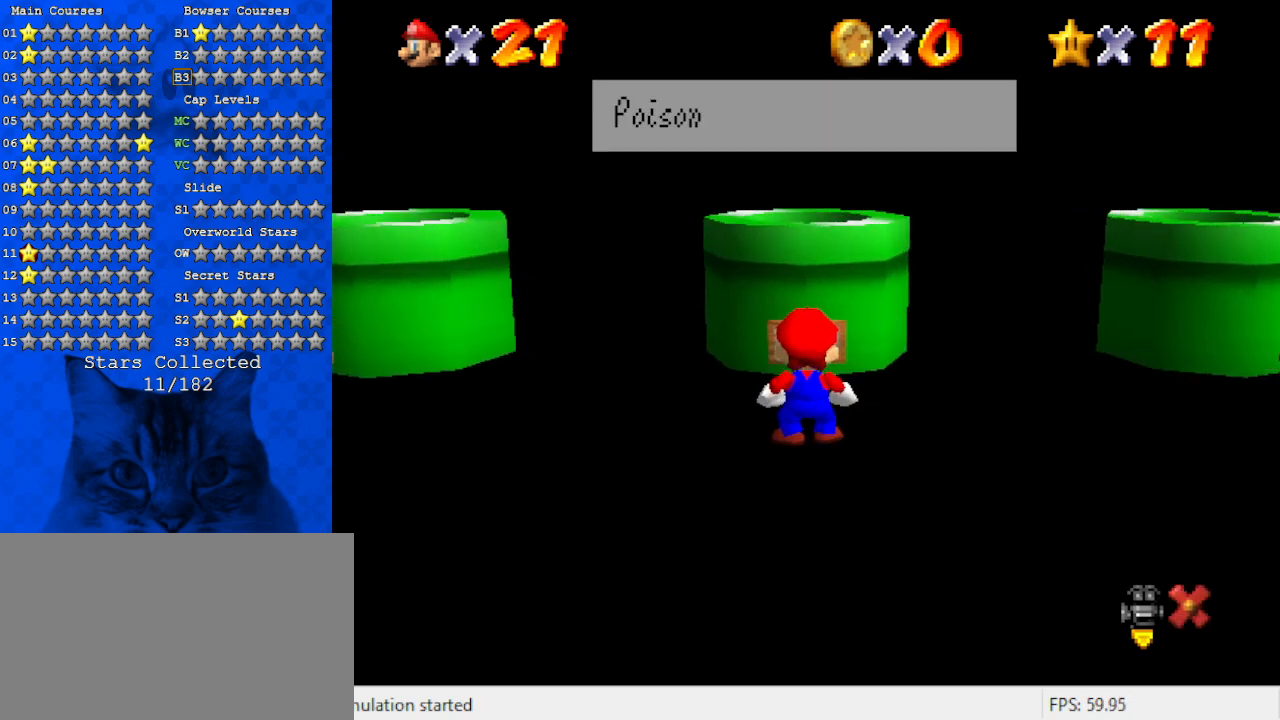
{"keys": [], "events": []}
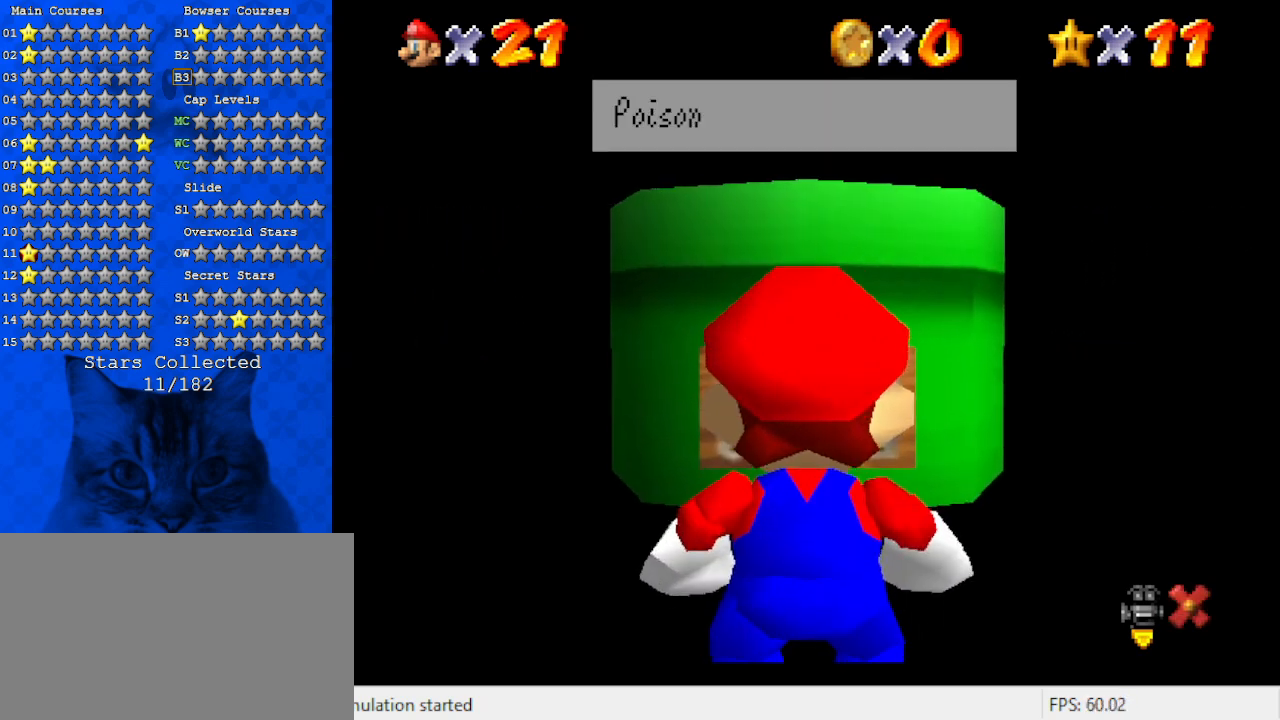
{"keys": [], "events": []}
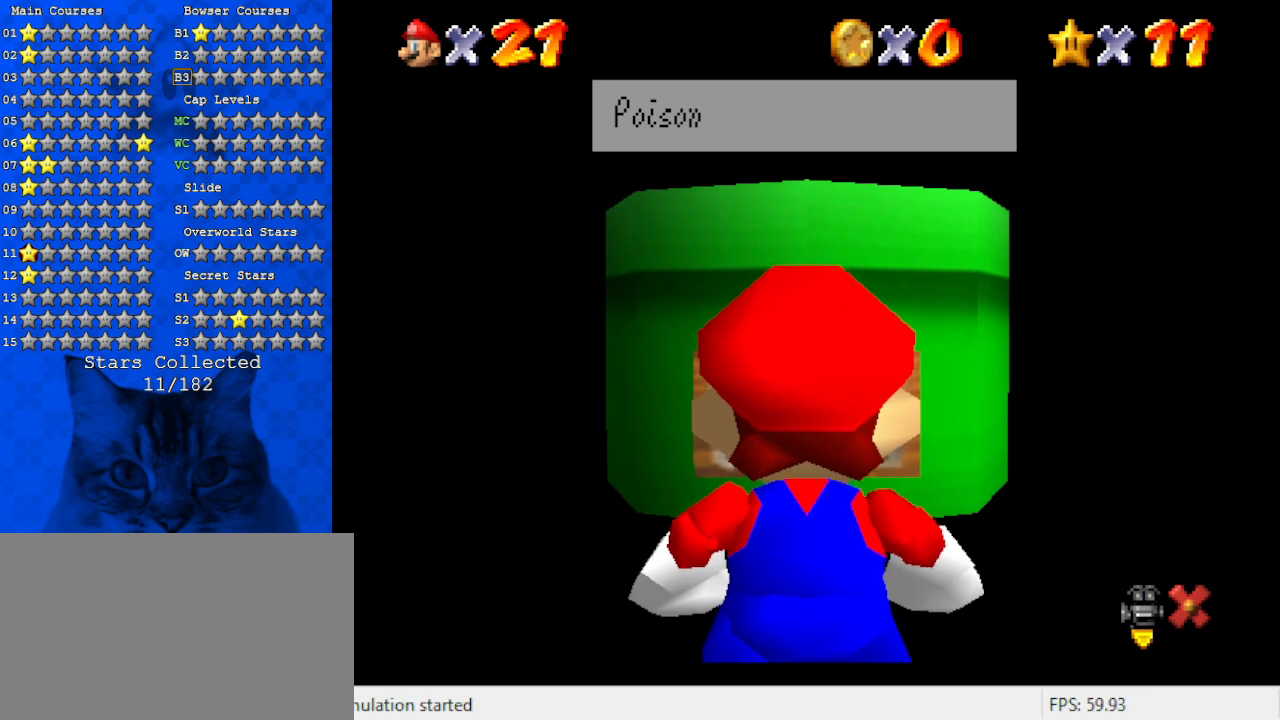
{"keys": [], "events": [[167, "ctrl", "down"], [334, "ctrl", "up"]]}
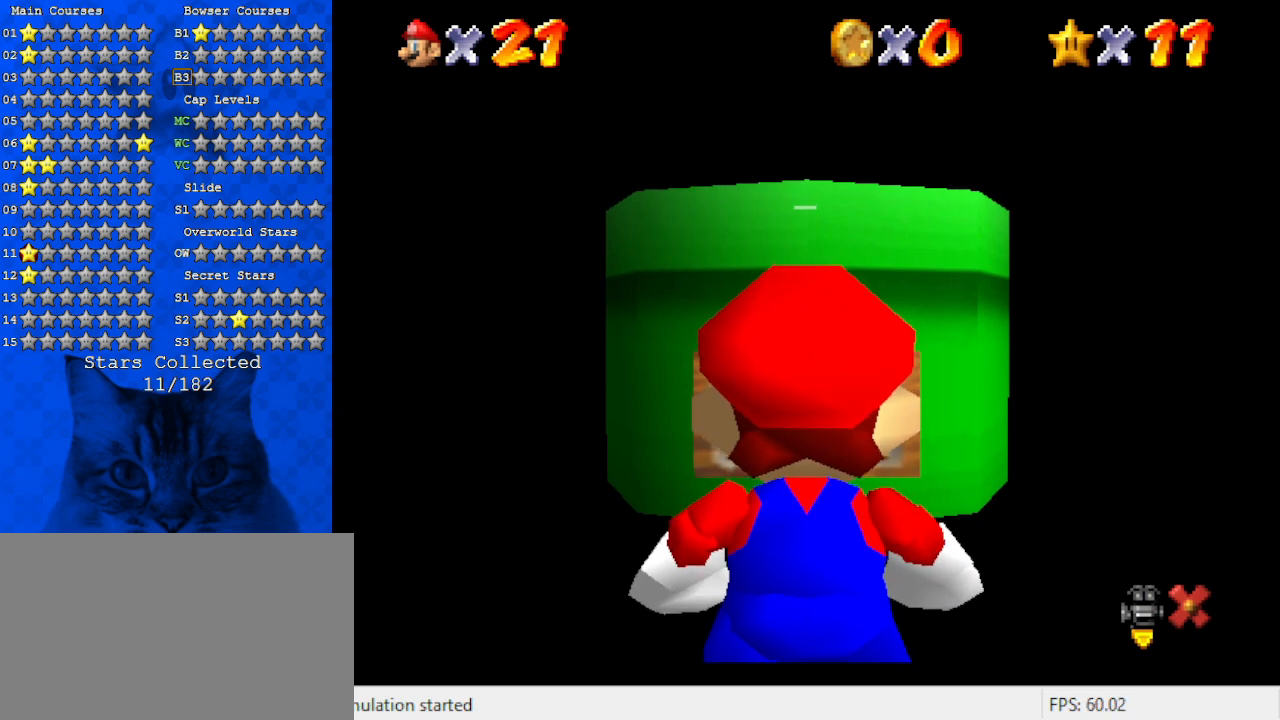
{"keys": ["right"], "events": [[234, "right", "down"]]}
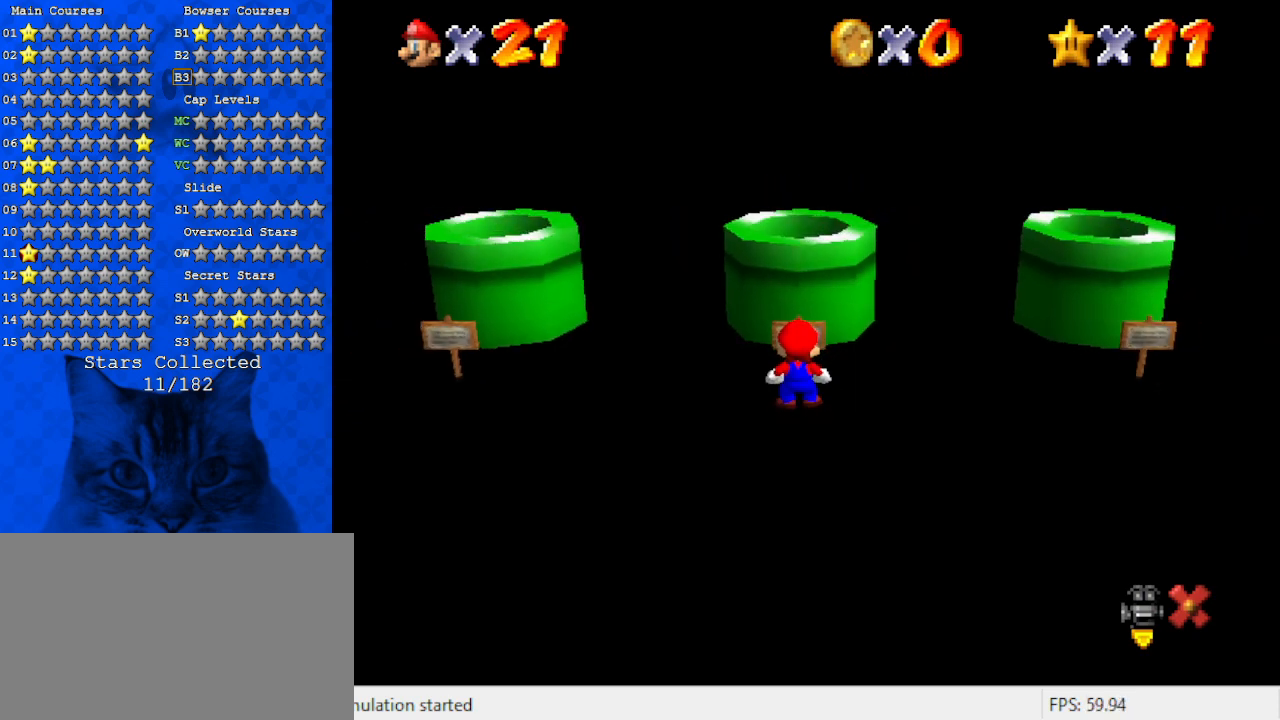
{"keys": ["right"], "events": []}
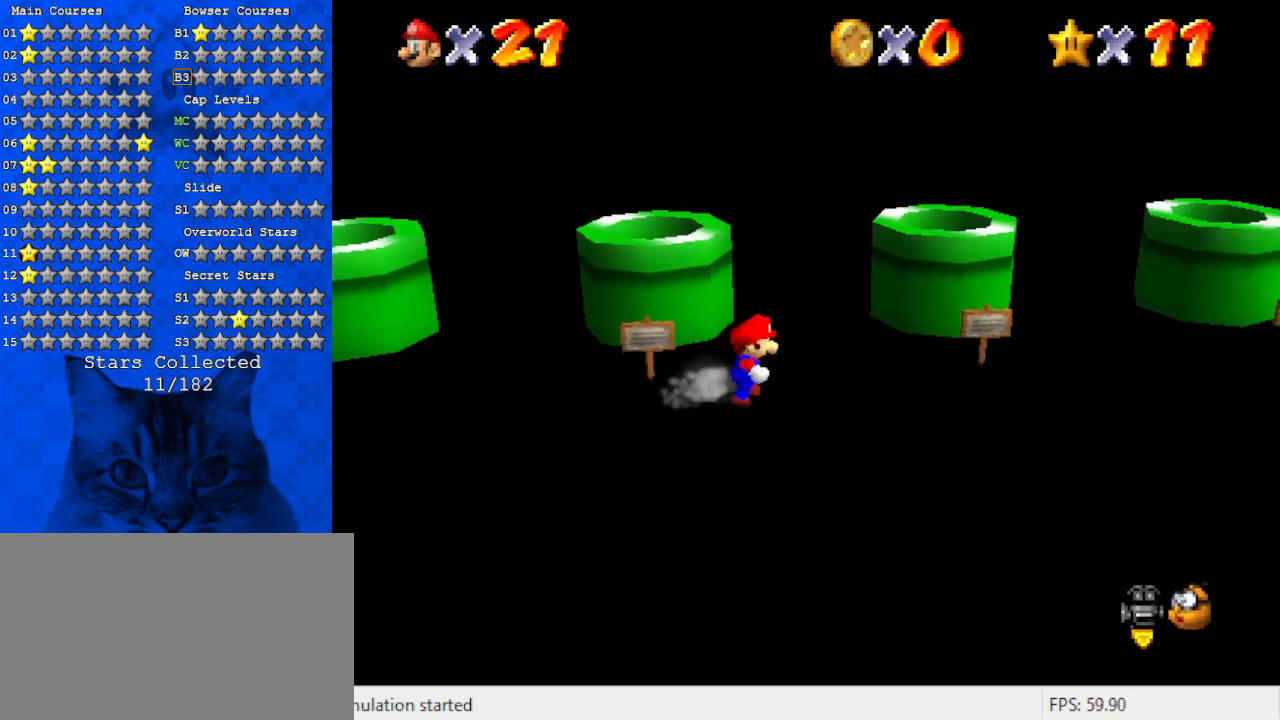
{"keys": ["right"], "events": []}
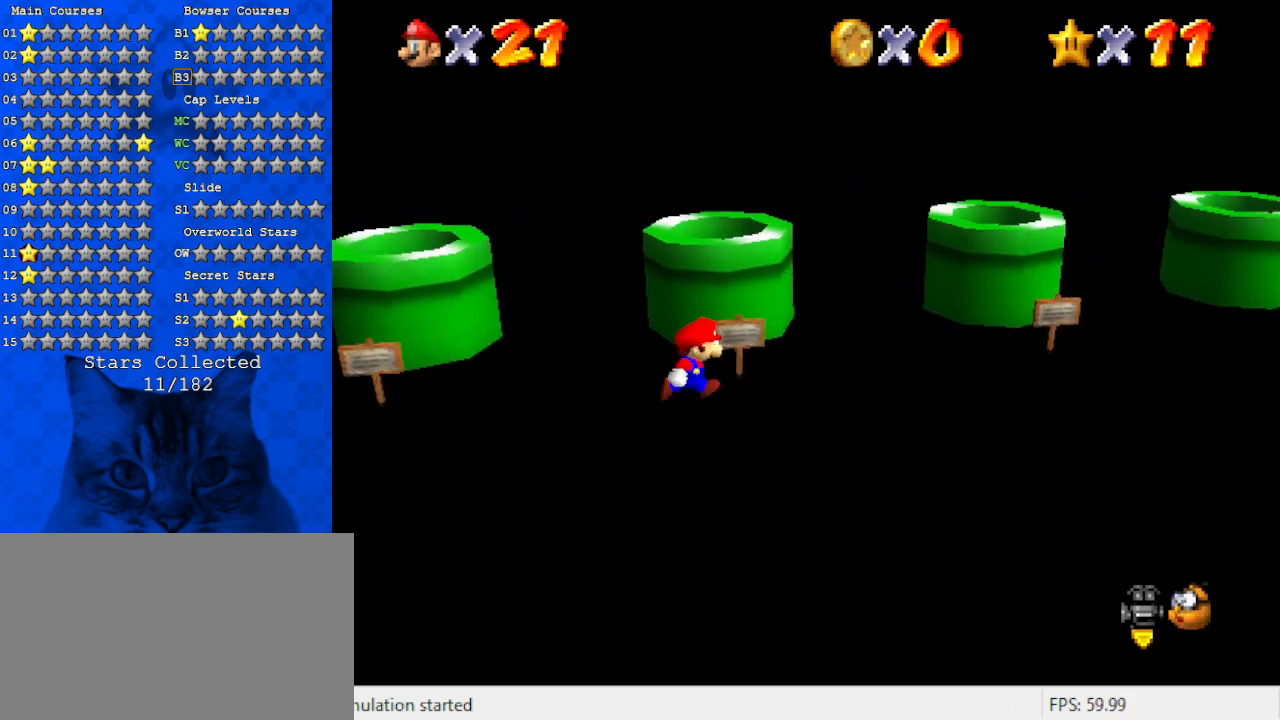
{"keys": [], "events": [[34, "right", "up"], [200, "up", "down"], [500, "up", "up"]]}
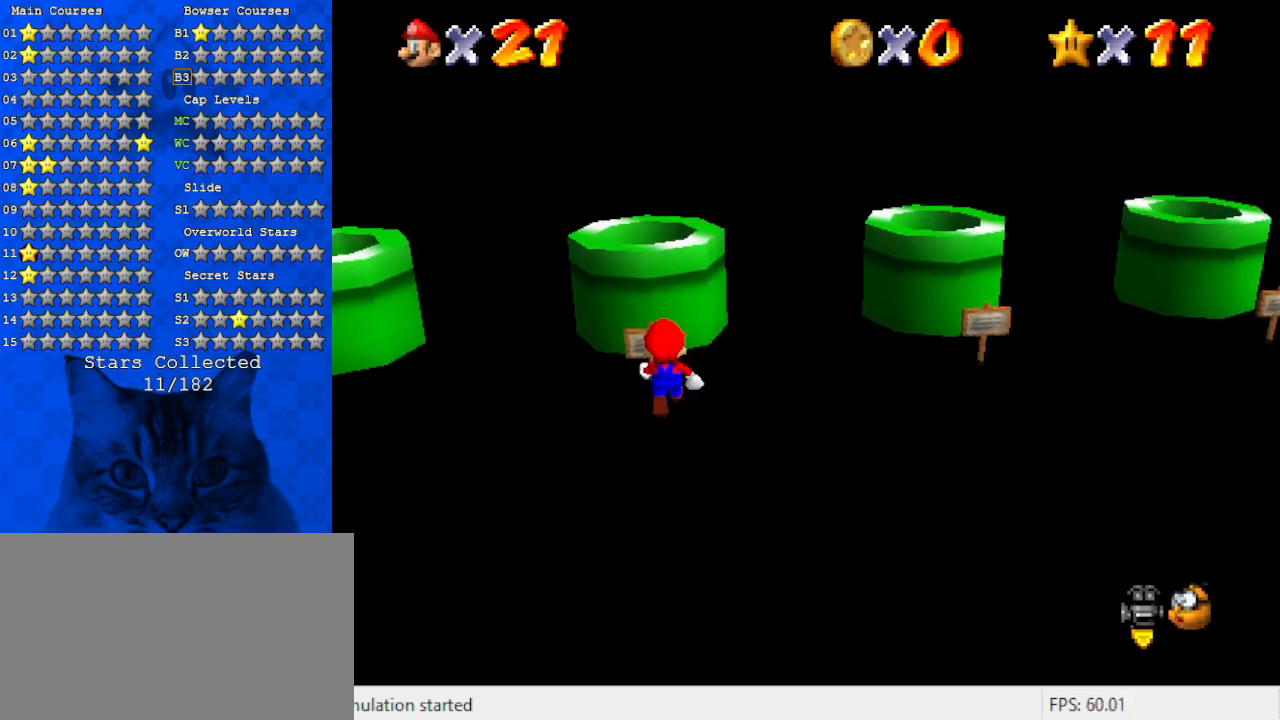
{"keys": [], "events": [[200, "ctrl", "down"], [367, "ctrl", "up"]]}